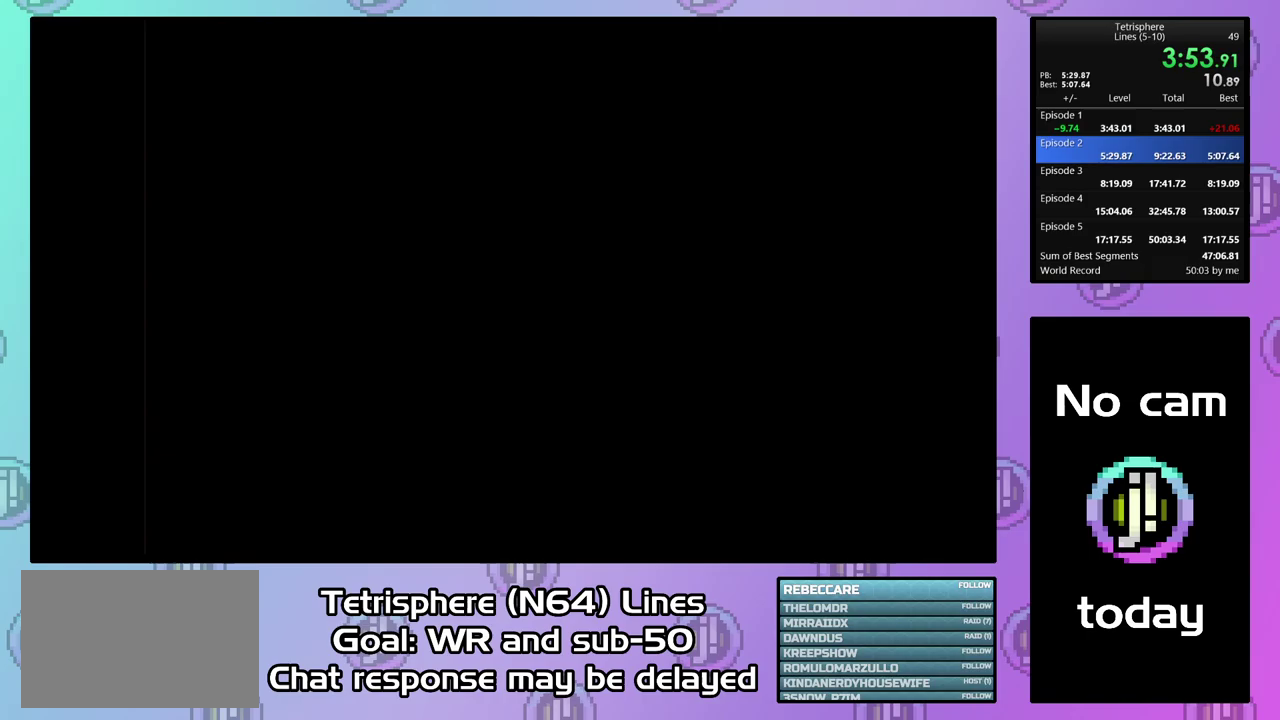
Gameplay with a controller (PlayStation layout); each line is a JSON object with the inputs held at the frame after it. "events" lists button and stick changes between this image and that frame as [ms after this image, input, new state], when the widget could be followed in between. Not read: L3 left_stick.
{"buttons": ["CROSS", "CIRCLE"], "right_stick": "center", "events": [[67, "CIRCLE", "up"], [67, "CROSS", "up"], [133, "CIRCLE", "down"], [167, "CROSS", "down"], [233, "CROSS", "up"], [333, "CROSS", "down"], [400, "CIRCLE", "up"], [400, "CROSS", "up"], [467, "CIRCLE", "down"], [467, "CROSS", "down"]]}
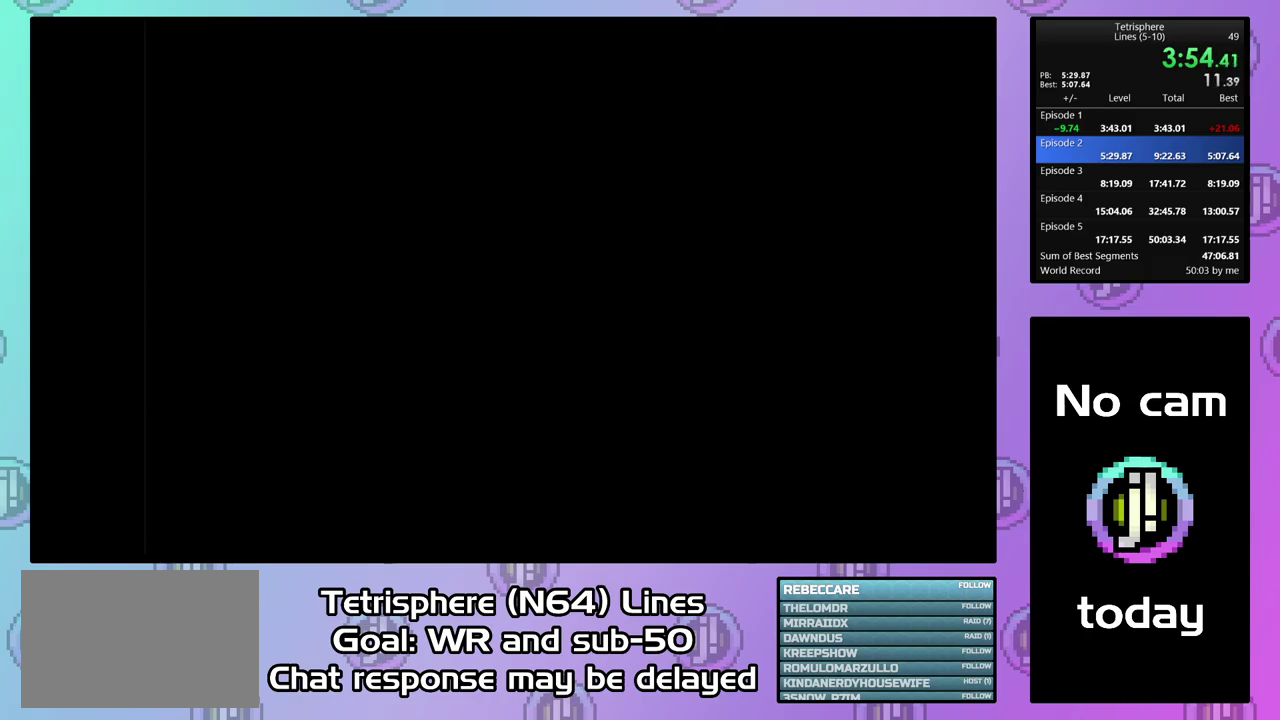
{"buttons": [], "right_stick": "center", "events": [[67, "CIRCLE", "up"], [67, "CROSS", "up"], [133, "CIRCLE", "down"], [133, "CROSS", "down"], [200, "CROSS", "up"], [300, "CROSS", "down"], [500, "CIRCLE", "up"], [500, "CROSS", "up"]]}
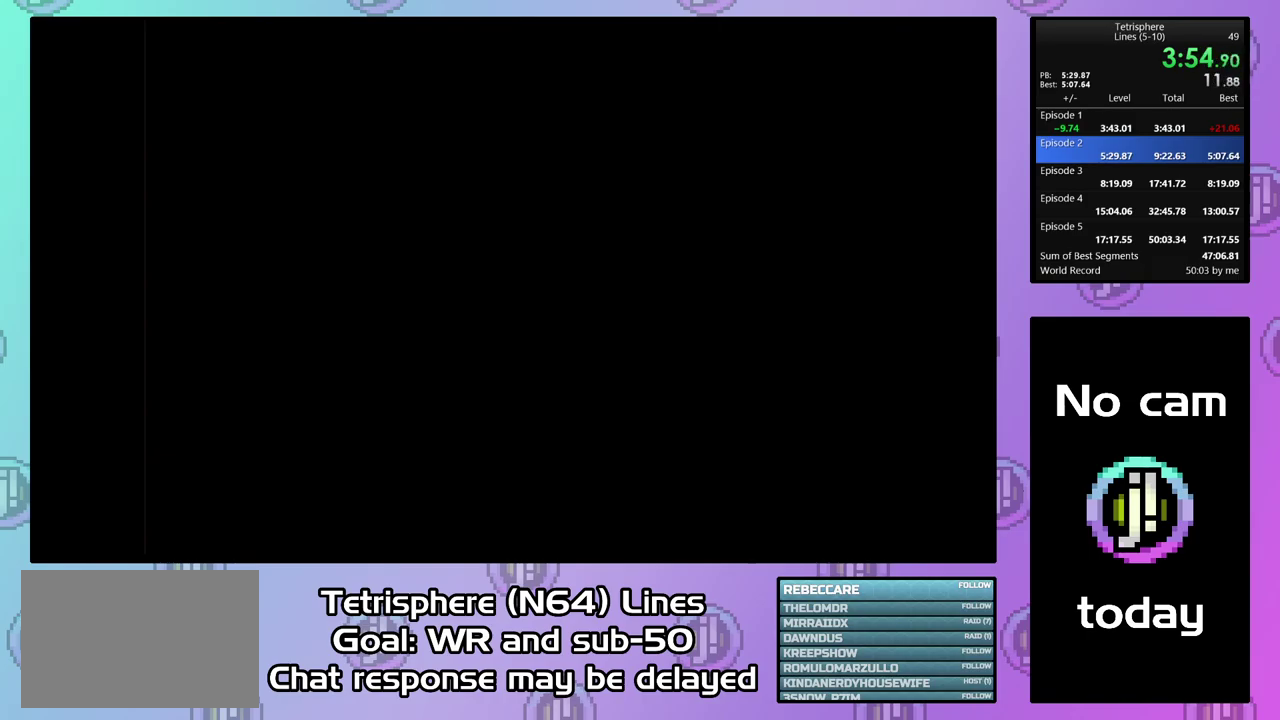
{"buttons": [], "right_stick": "center", "events": []}
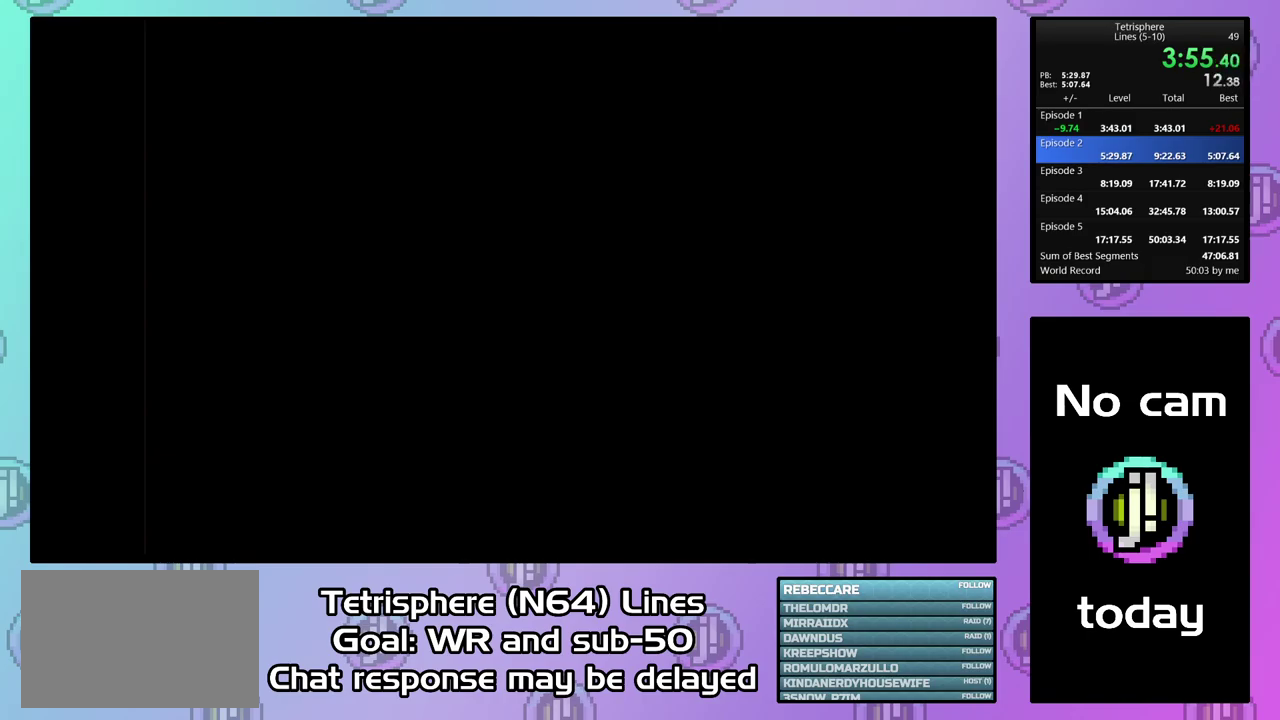
{"buttons": [], "right_stick": "center", "events": []}
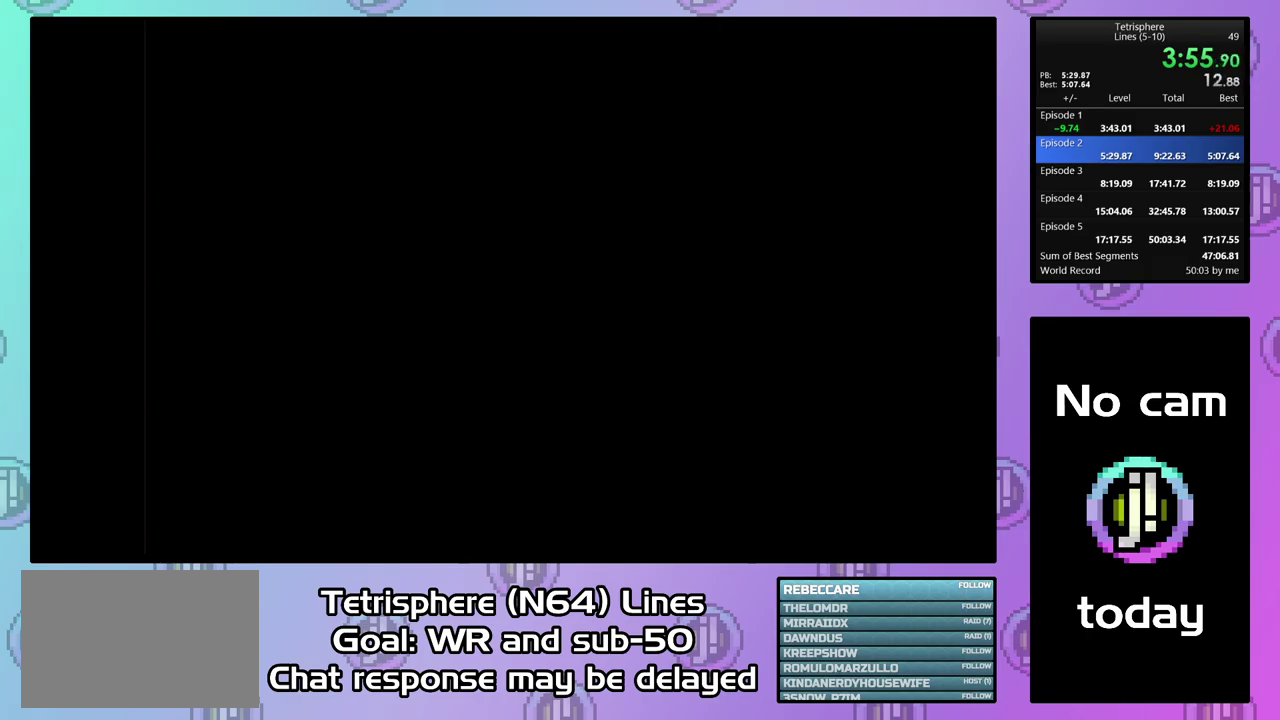
{"buttons": [], "right_stick": "center", "events": [[167, "CROSS", "down"], [200, "CIRCLE", "down"], [267, "CROSS", "up"], [367, "CROSS", "down"], [433, "CROSS", "up"], [467, "CIRCLE", "up"]]}
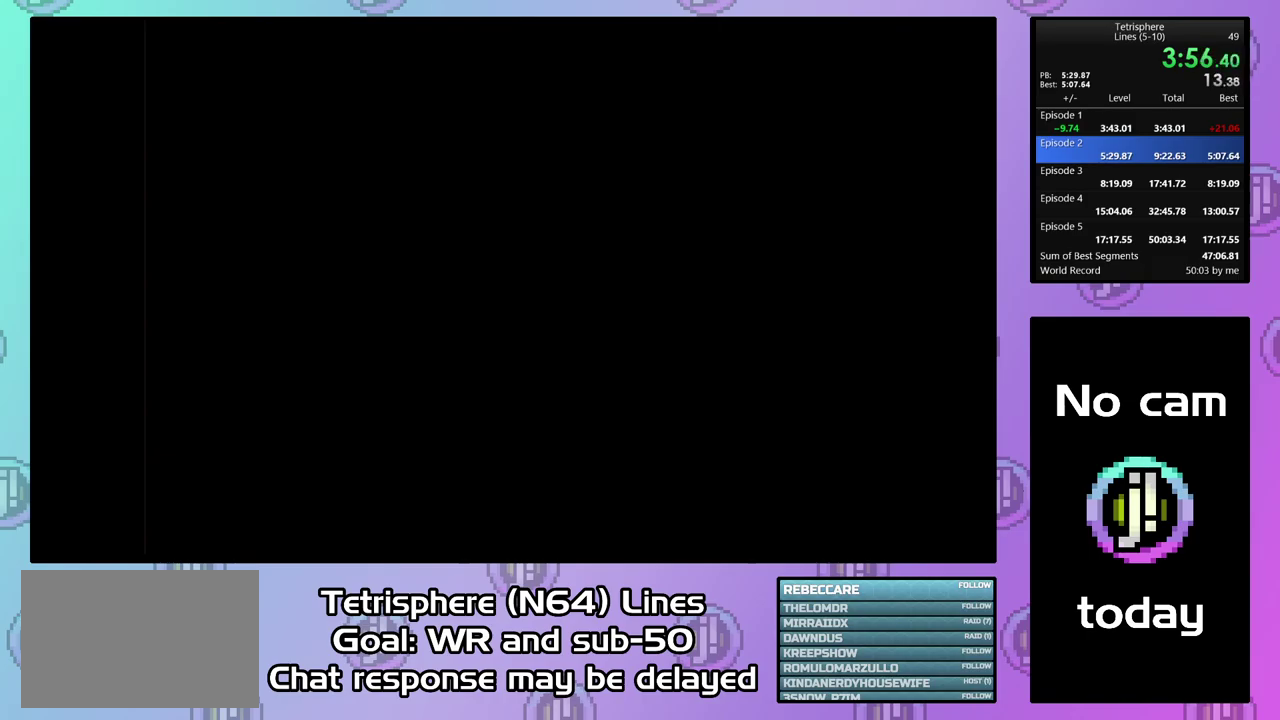
{"buttons": ["CROSS", "CIRCLE"], "right_stick": "center", "events": [[33, "CIRCLE", "down"], [33, "CROSS", "down"], [100, "CIRCLE", "up"], [100, "CROSS", "up"], [167, "CIRCLE", "down"], [167, "CROSS", "down"], [233, "CIRCLE", "up"], [267, "CROSS", "up"], [333, "CIRCLE", "down"], [333, "CROSS", "down"], [433, "CIRCLE", "up"], [433, "CROSS", "up"], [500, "CIRCLE", "down"], [500, "CROSS", "down"]]}
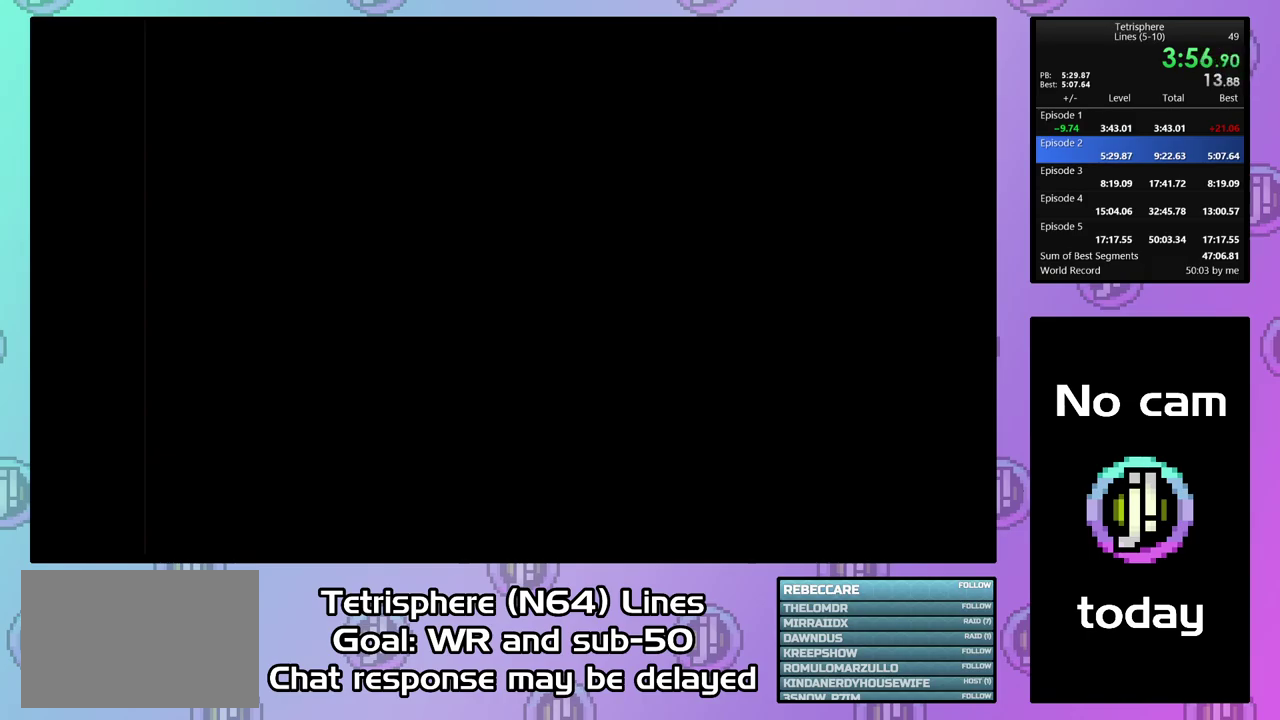
{"buttons": ["CROSS", "CIRCLE"], "right_stick": "center", "events": [[100, "CIRCLE", "up"], [100, "CROSS", "up"], [167, "CIRCLE", "down"], [167, "CROSS", "down"], [267, "CIRCLE", "up"], [267, "CROSS", "up"], [333, "CIRCLE", "down"], [333, "CROSS", "down"], [433, "CIRCLE", "up"], [433, "CROSS", "up"], [500, "CIRCLE", "down"], [500, "CROSS", "down"]]}
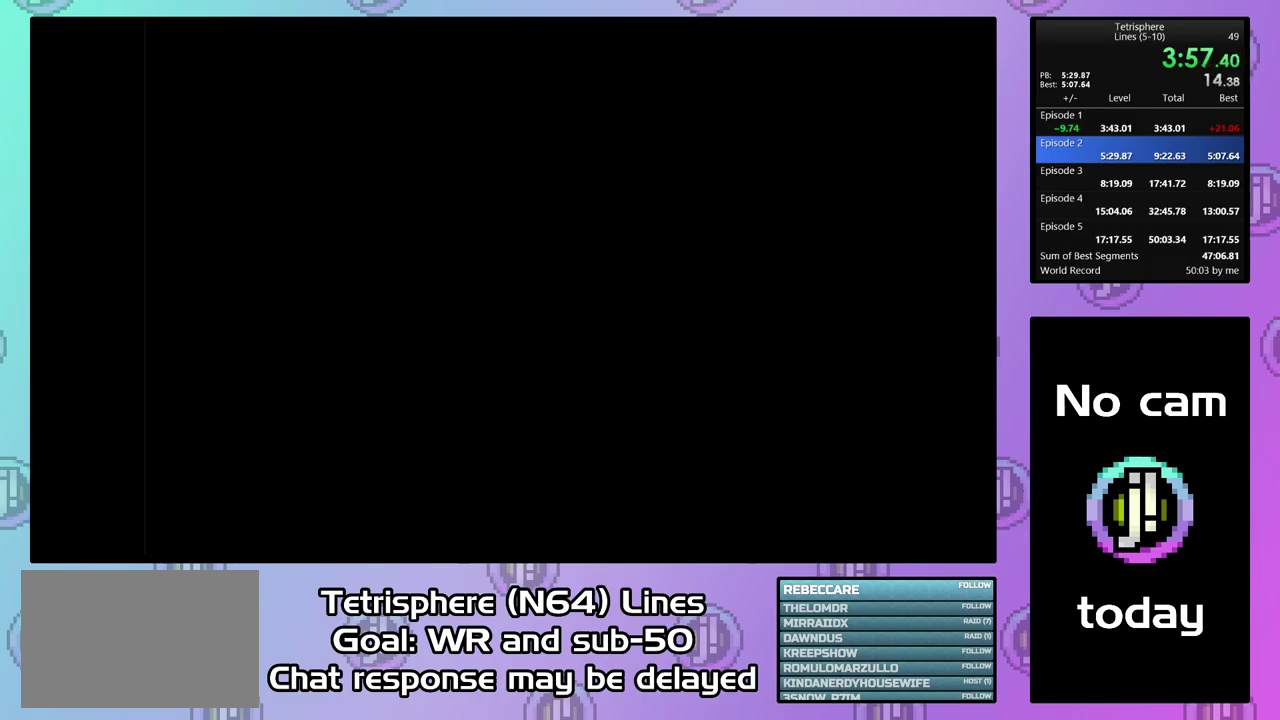
{"buttons": ["CROSS", "CIRCLE"], "right_stick": "center", "events": [[100, "CIRCLE", "up"], [100, "CROSS", "up"], [167, "CROSS", "down"], [267, "CROSS", "up"], [367, "CROSS", "down"], [433, "CROSS", "up"], [500, "CIRCLE", "down"], [500, "CROSS", "down"]]}
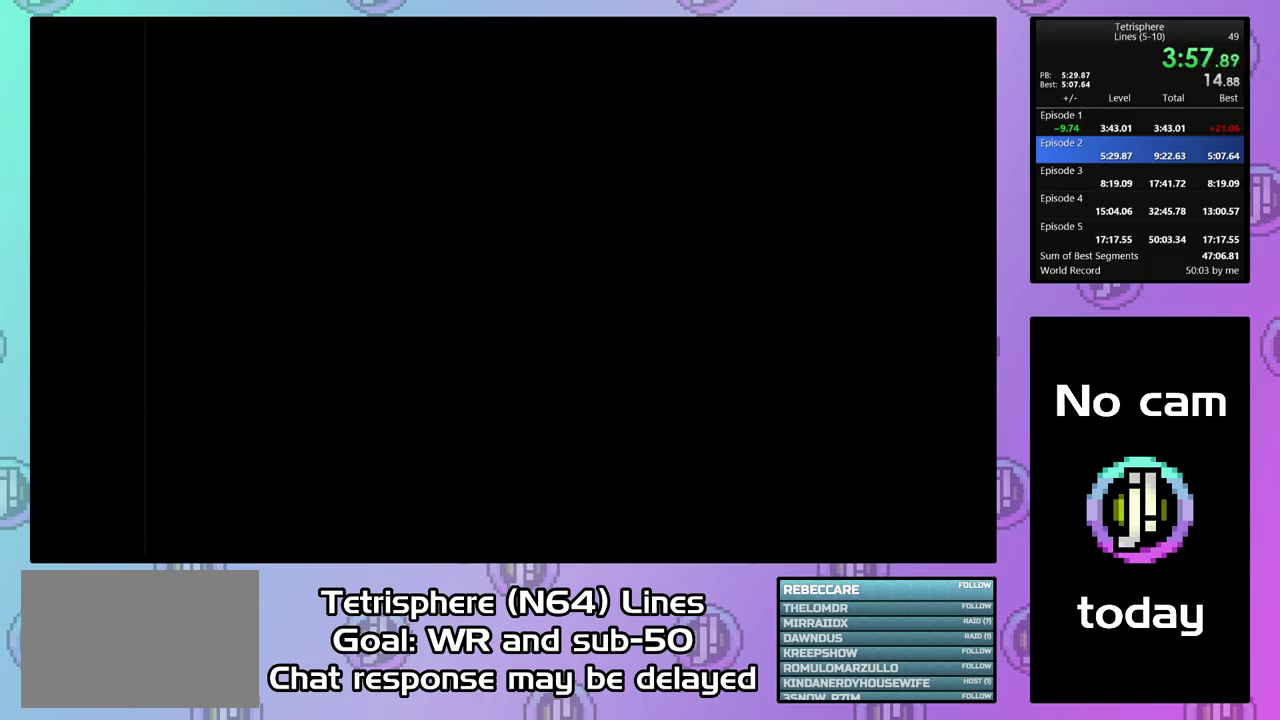
{"buttons": ["CROSS", "CIRCLE"], "right_stick": "center", "events": [[100, "CIRCLE", "up"], [100, "CROSS", "up"], [167, "CIRCLE", "down"], [167, "CROSS", "down"], [233, "CIRCLE", "up"], [233, "CROSS", "up"], [333, "CIRCLE", "down"], [333, "CROSS", "down"], [400, "CROSS", "up"], [433, "CIRCLE", "up"], [500, "CIRCLE", "down"], [500, "CROSS", "down"]]}
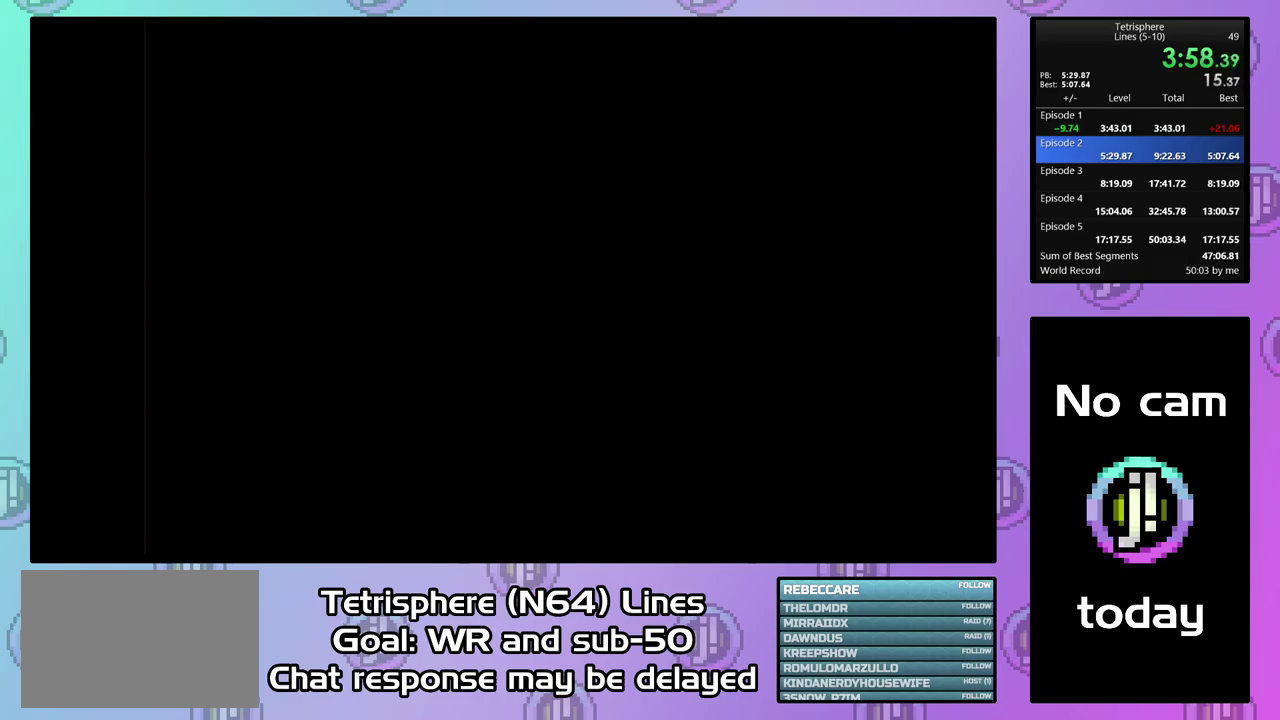
{"buttons": ["CROSS", "CIRCLE"], "right_stick": "center", "events": [[67, "CROSS", "up"], [167, "CROSS", "down"], [233, "CIRCLE", "up"], [233, "CROSS", "up"], [333, "CIRCLE", "down"], [333, "CROSS", "down"], [400, "CROSS", "up"], [433, "CIRCLE", "up"], [500, "CIRCLE", "down"], [500, "CROSS", "down"]]}
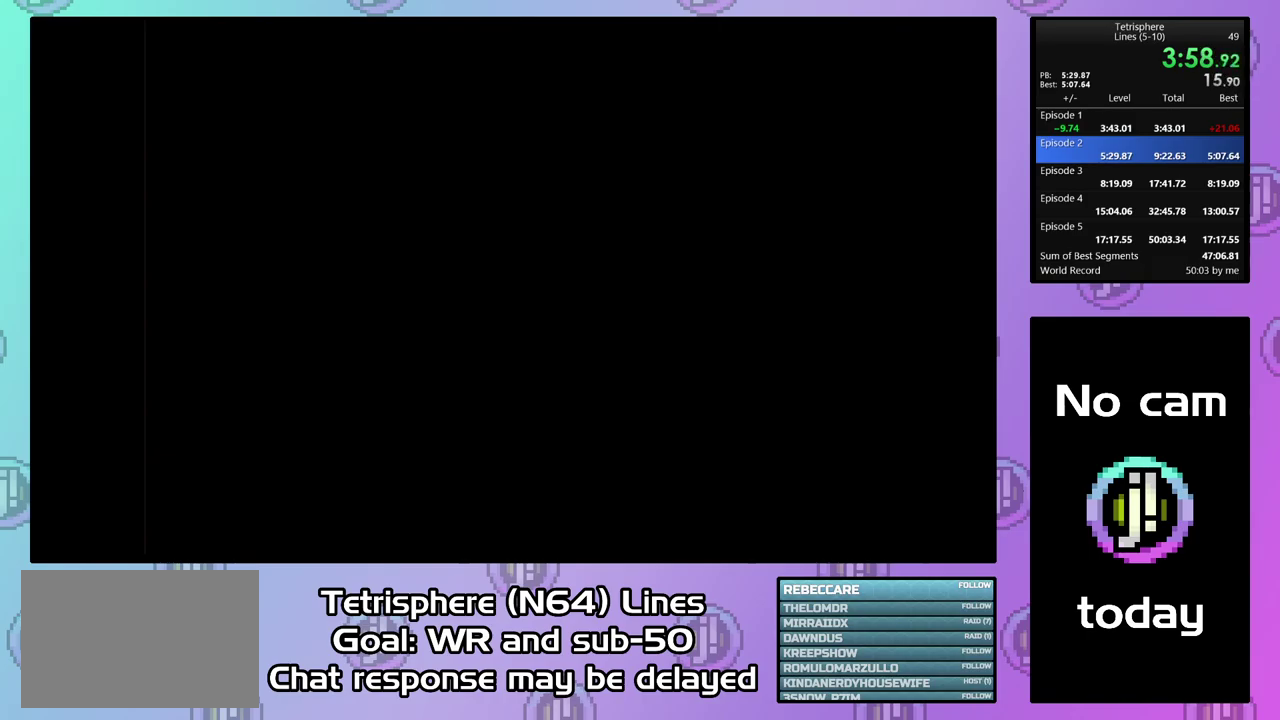
{"buttons": ["CROSS", "CIRCLE"], "right_stick": "center", "events": [[67, "CROSS", "up"], [100, "CIRCLE", "up"], [167, "CIRCLE", "down"], [167, "CROSS", "down"], [267, "CIRCLE", "up"], [267, "CROSS", "up"], [333, "CIRCLE", "down"], [333, "CROSS", "down"], [433, "CROSS", "up"], [500, "CROSS", "down"]]}
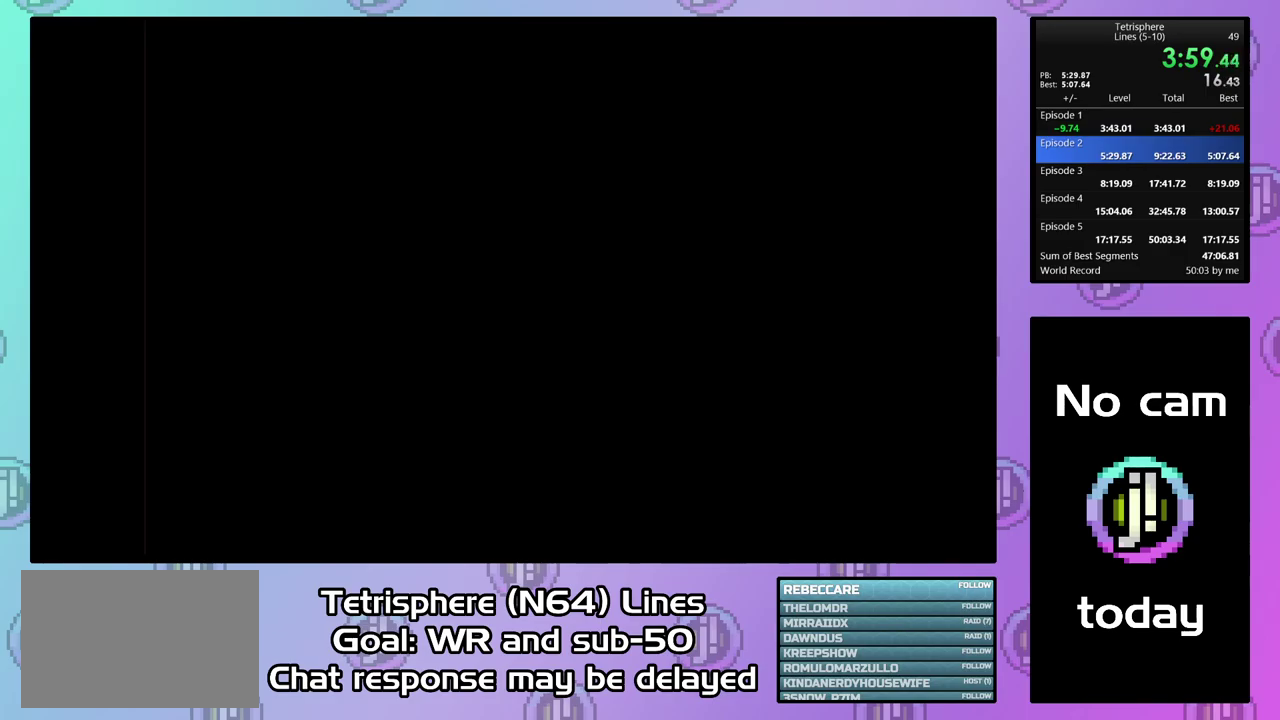
{"buttons": ["CROSS", "CIRCLE"], "right_stick": "center", "events": [[67, "CIRCLE", "up"], [67, "CROSS", "up"], [133, "CIRCLE", "down"], [133, "CROSS", "down"], [233, "CIRCLE", "up"], [233, "CROSS", "up"], [300, "CIRCLE", "down"], [300, "CROSS", "down"], [400, "CIRCLE", "up"], [400, "CROSS", "up"], [467, "CIRCLE", "down"], [467, "CROSS", "down"]]}
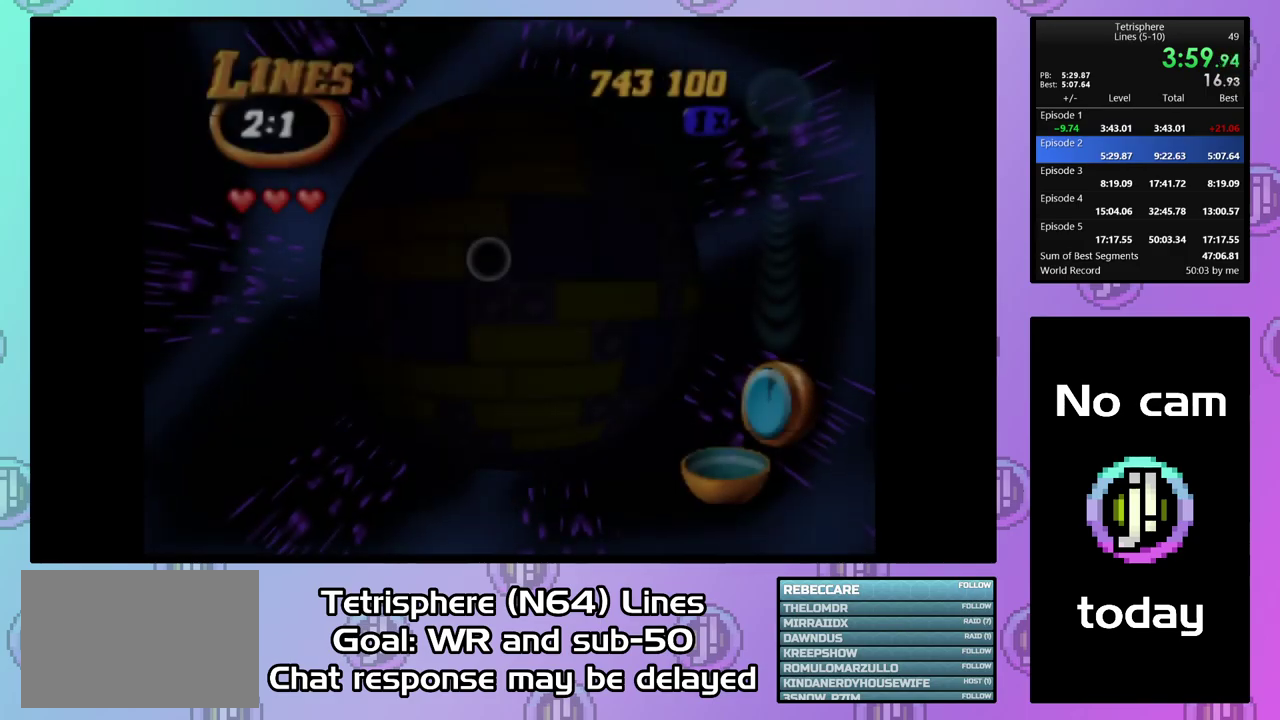
{"buttons": [], "right_stick": "center", "events": [[67, "CIRCLE", "up"], [67, "CROSS", "up"], [133, "CIRCLE", "down"], [133, "CROSS", "down"], [233, "CIRCLE", "up"], [233, "CROSS", "up"], [400, "DPAD_RIGHT", "down"], [500, "DPAD_RIGHT", "up"]]}
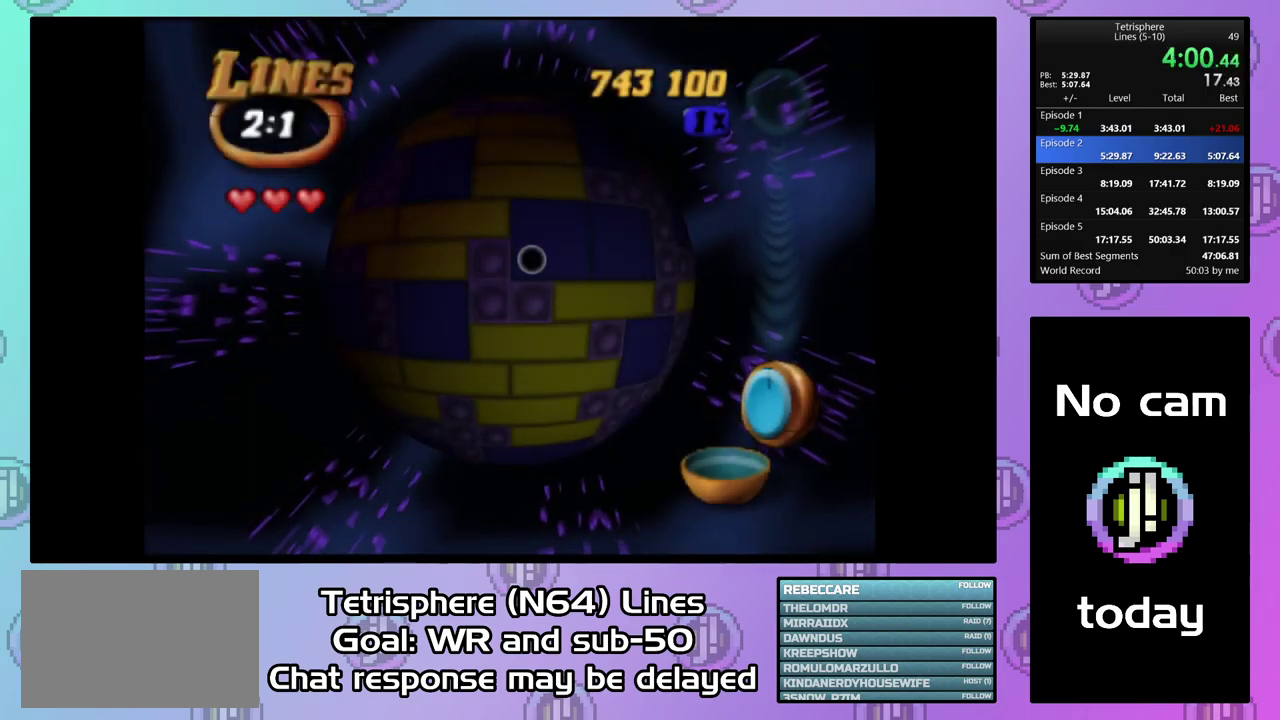
{"buttons": [], "right_stick": "center", "events": [[200, "DPAD_UP", "down"], [467, "DPAD_UP", "up"]]}
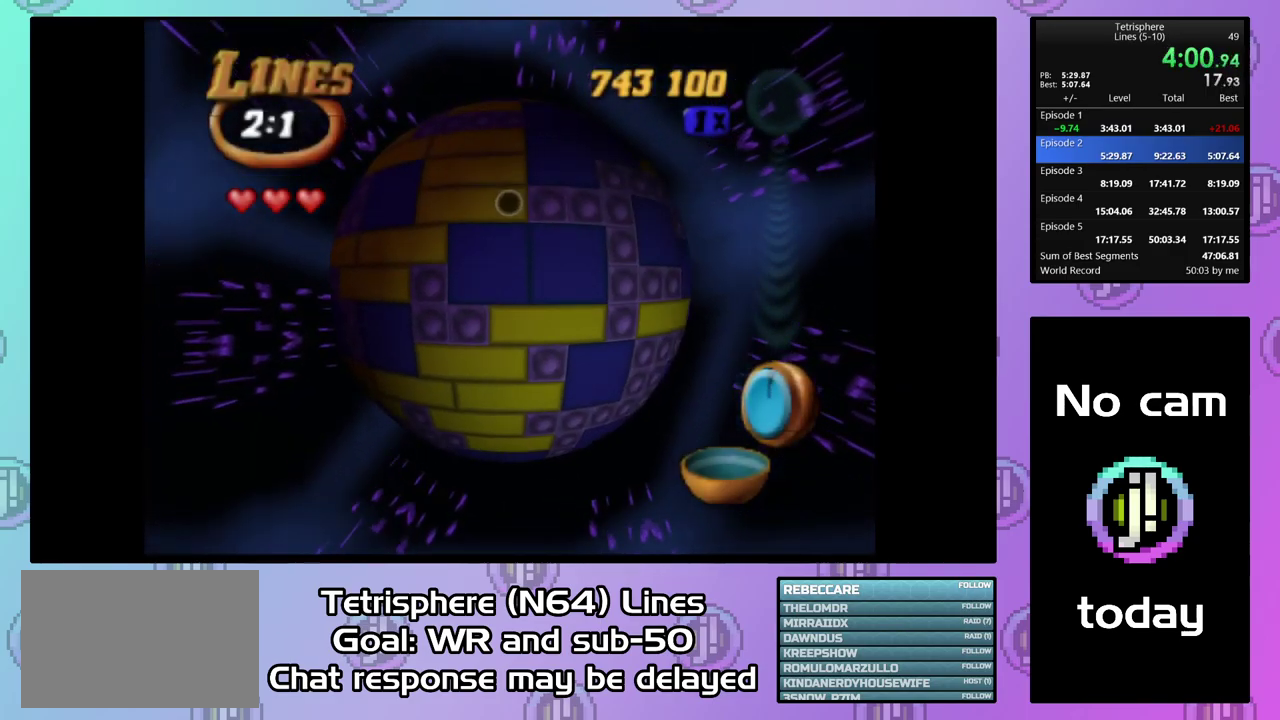
{"buttons": [], "right_stick": "center", "events": [[100, "SQUARE", "down"], [233, "SQUARE", "up"]]}
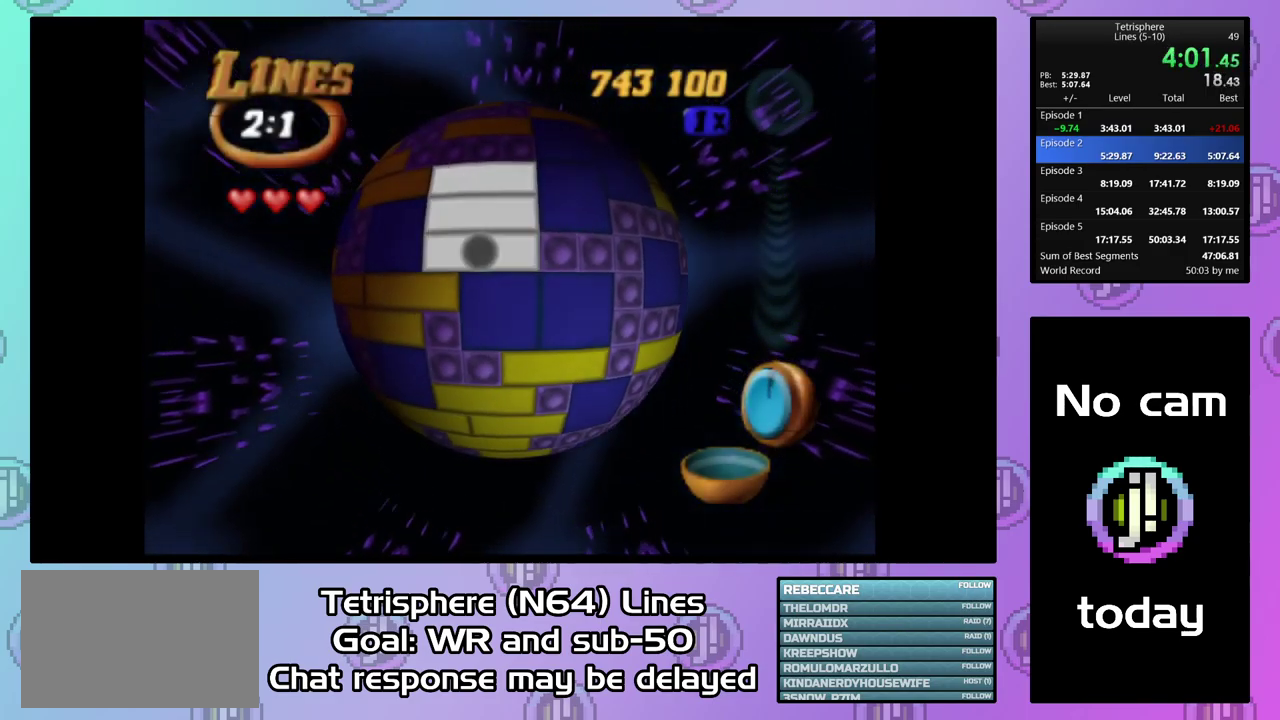
{"buttons": ["DPAD_DOWN"], "right_stick": "center", "events": [[200, "DPAD_RIGHT", "down"], [267, "DPAD_RIGHT", "up"], [333, "DPAD_RIGHT", "down"], [433, "DPAD_RIGHT", "up"], [500, "DPAD_DOWN", "down"]]}
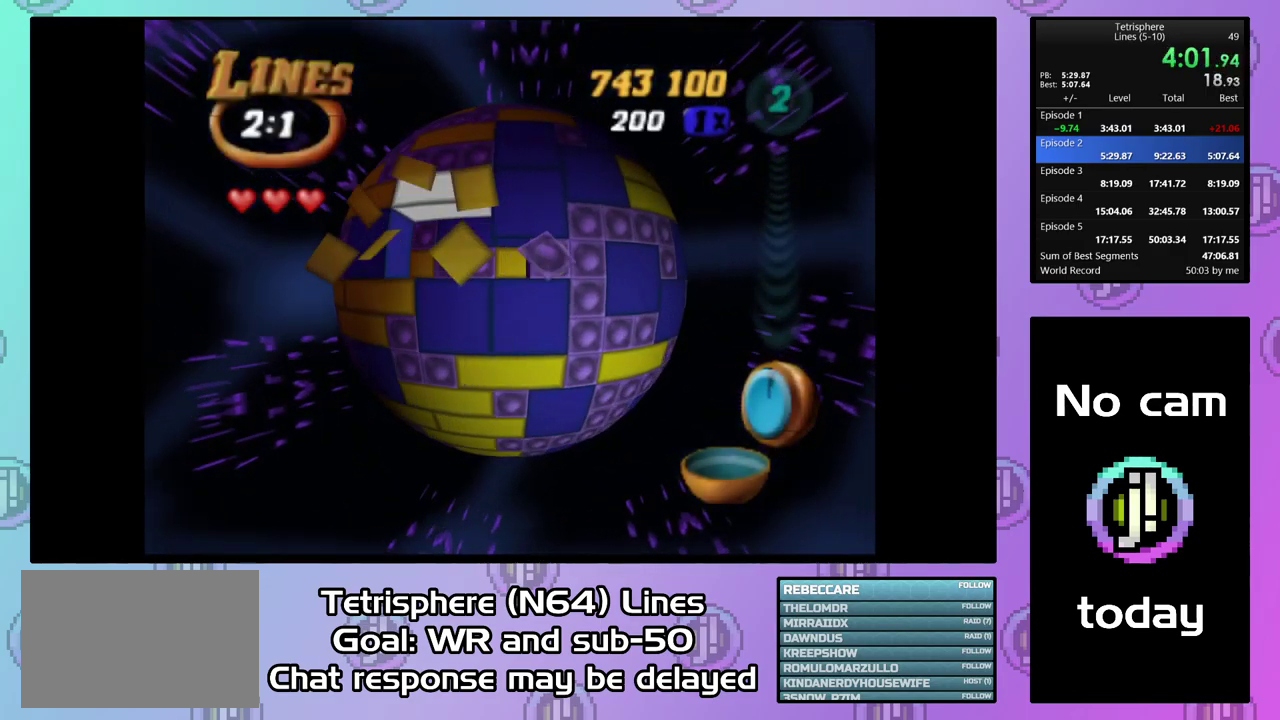
{"buttons": ["DPAD_LEFT"], "right_stick": "center", "events": [[67, "SQUARE", "down"], [100, "DPAD_DOWN", "up"], [267, "DPAD_UP", "down"], [367, "DPAD_UP", "up"], [367, "SQUARE", "up"], [500, "DPAD_LEFT", "down"]]}
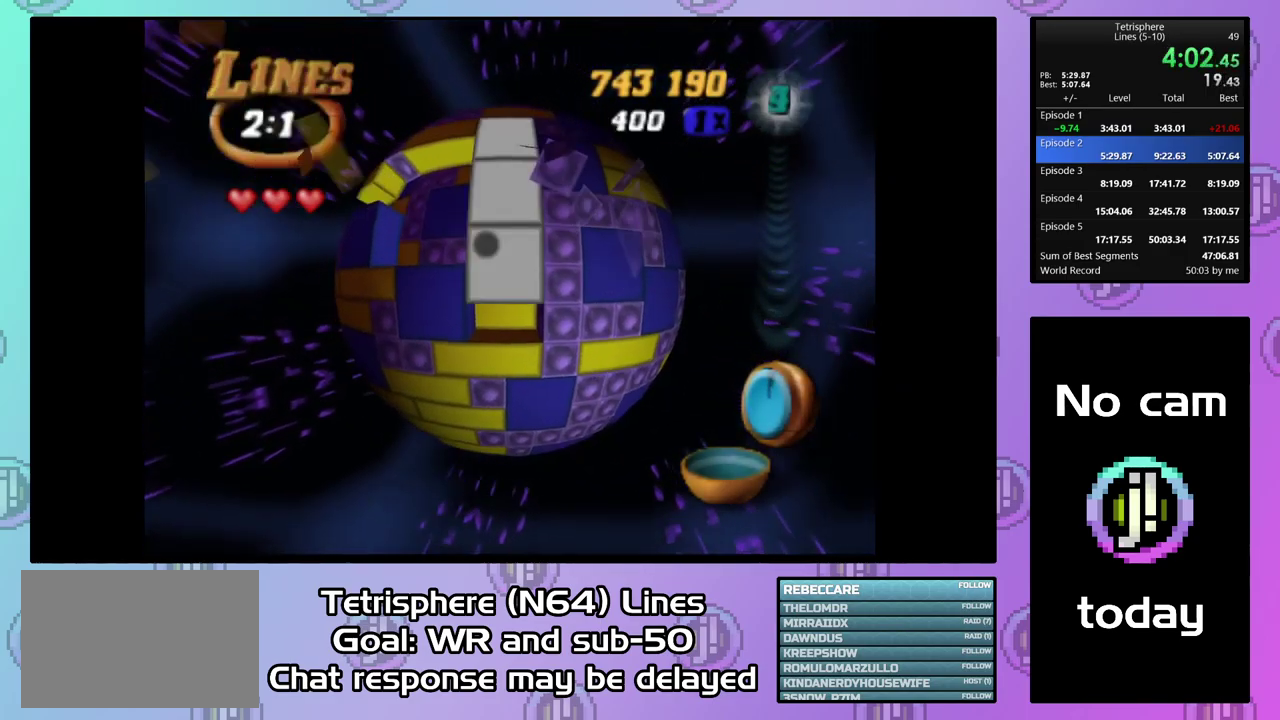
{"buttons": ["SQUARE"], "right_stick": "center", "events": [[133, "DPAD_LEFT", "up"], [200, "DPAD_LEFT", "down"], [267, "DPAD_LEFT", "up"], [333, "DPAD_DOWN", "down"], [433, "DPAD_DOWN", "up"], [433, "SQUARE", "down"]]}
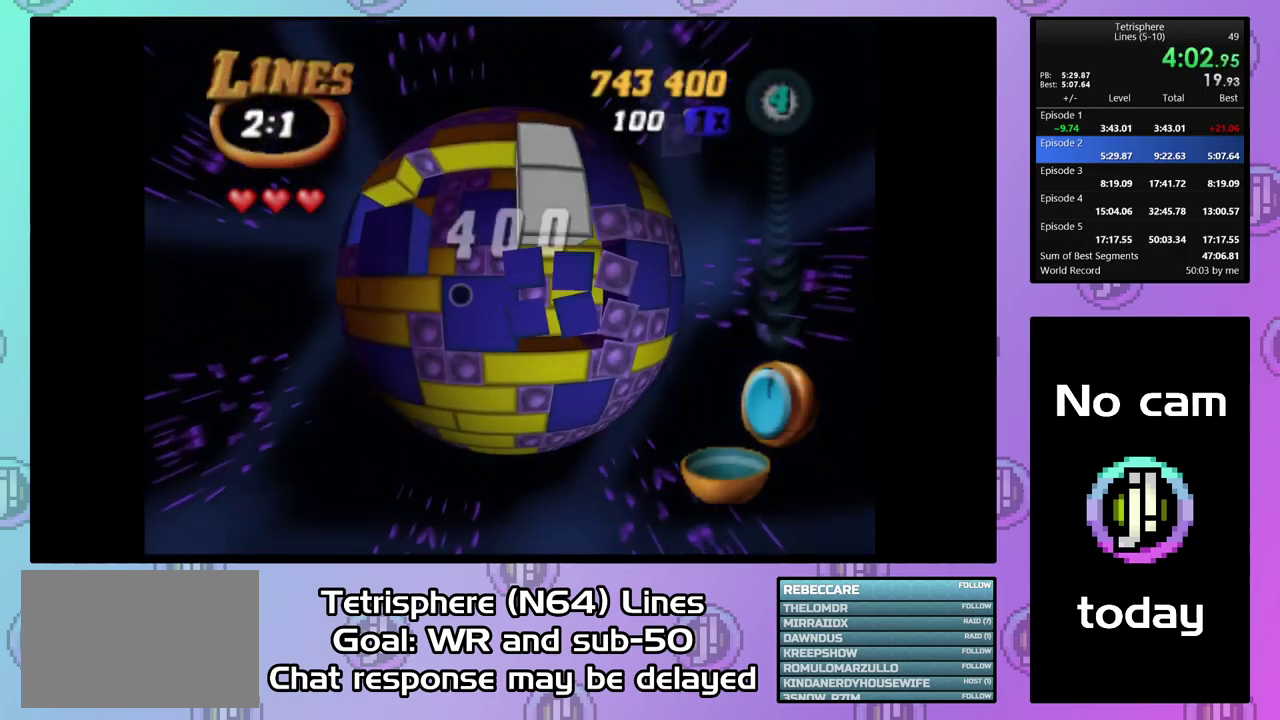
{"buttons": ["SQUARE", "DPAD_LEFT"], "right_stick": "center", "events": [[133, "DPAD_UP", "down"], [200, "DPAD_UP", "up"], [267, "DPAD_UP", "down"], [367, "DPAD_UP", "up"], [433, "DPAD_LEFT", "down"]]}
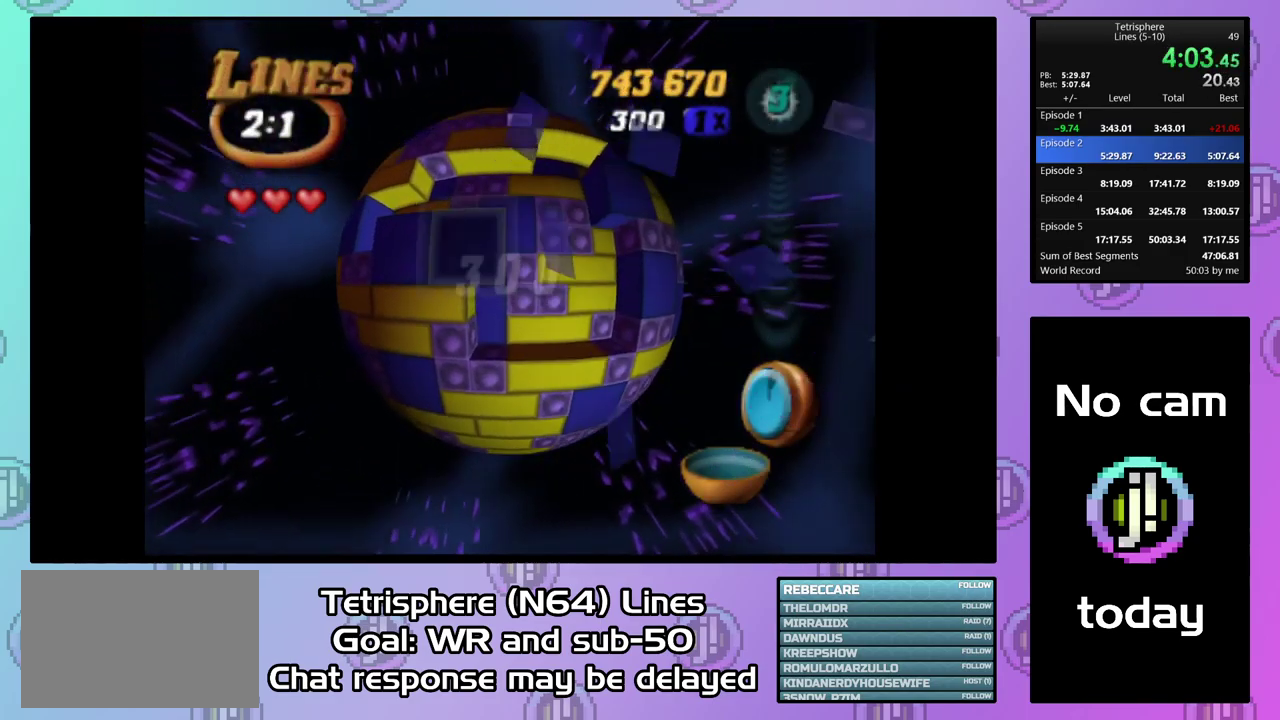
{"buttons": ["DPAD_RIGHT"], "right_stick": "center", "events": [[33, "DPAD_LEFT", "up"], [33, "SQUARE", "up"], [100, "DPAD_RIGHT", "down"], [233, "DPAD_UP", "down"], [467, "DPAD_UP", "up"]]}
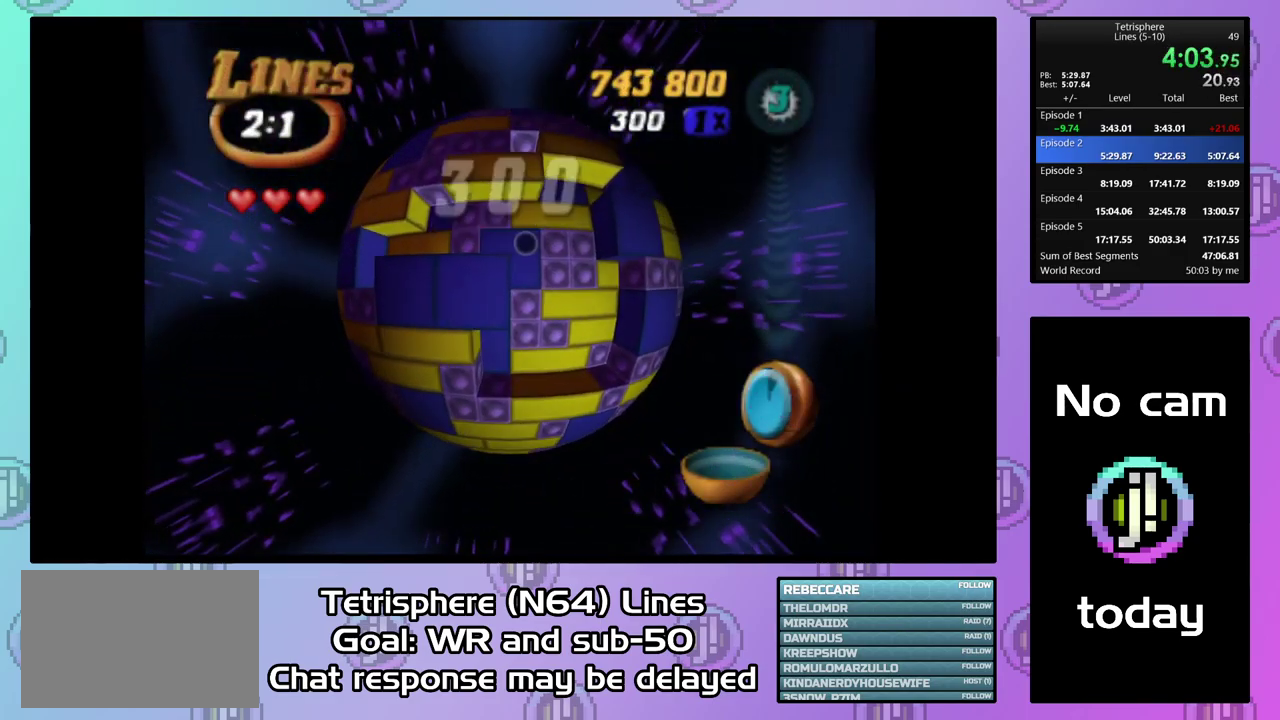
{"buttons": ["SQUARE"], "right_stick": "center", "events": [[133, "DPAD_RIGHT", "up"], [233, "DPAD_RIGHT", "down"], [333, "DPAD_RIGHT", "up"], [433, "SQUARE", "down"]]}
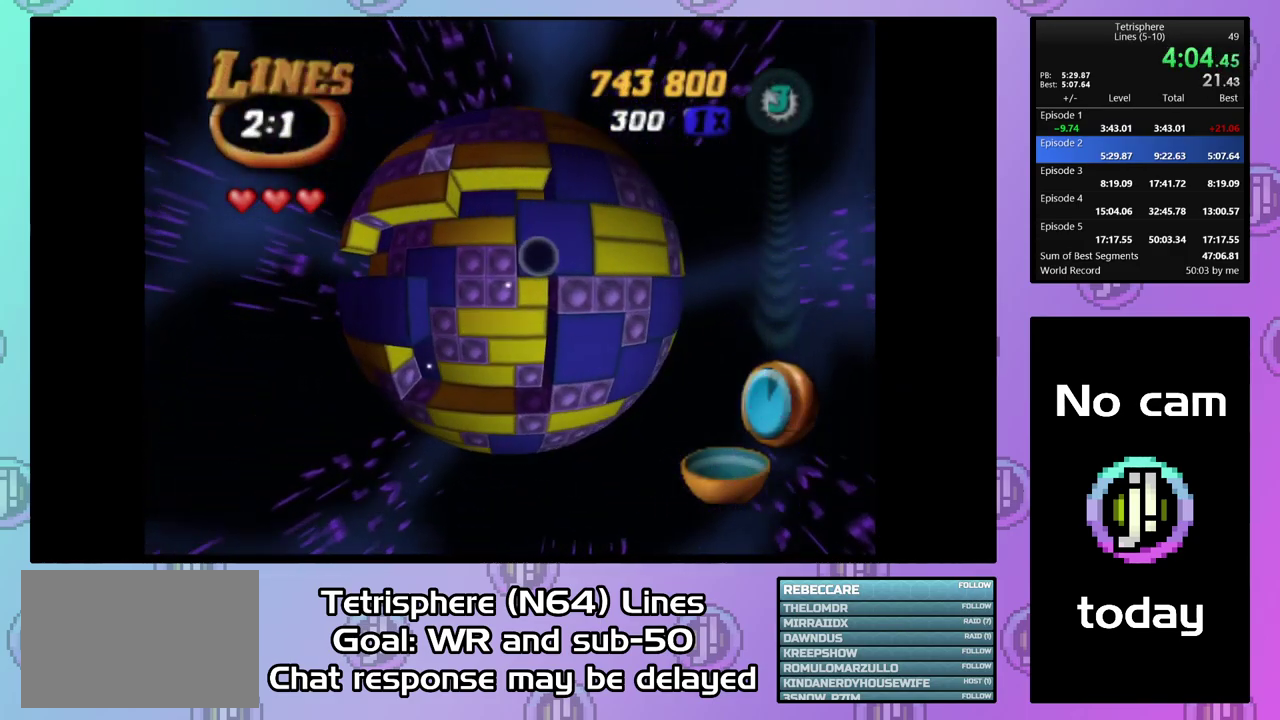
{"buttons": ["SQUARE"], "right_stick": "center", "events": [[33, "DPAD_LEFT", "down"], [134, "DPAD_LEFT", "up"], [201, "DPAD_LEFT", "down"], [301, "DPAD_LEFT", "up"], [367, "DPAD_LEFT", "down"], [434, "DPAD_LEFT", "up"]]}
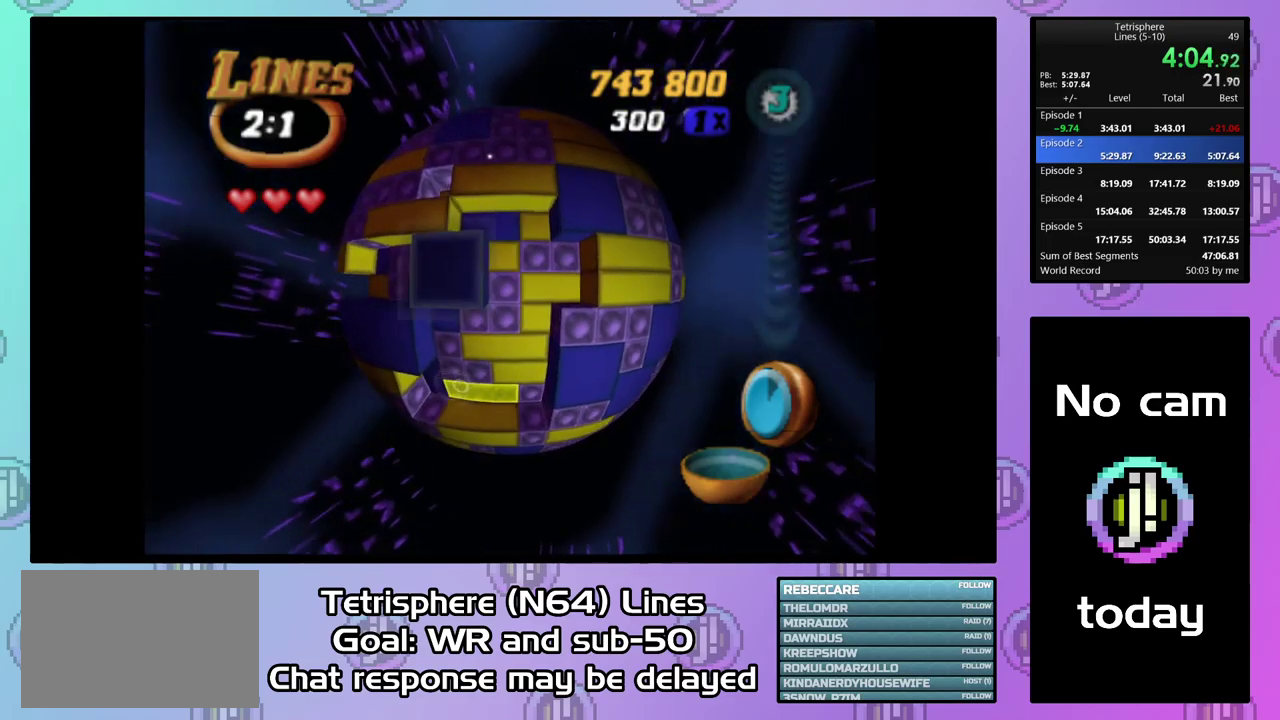
{"buttons": ["DPAD_RIGHT"], "right_stick": "center", "events": [[34, "DPAD_DOWN", "down"], [267, "DPAD_DOWN", "up"], [267, "SQUARE", "up"], [467, "DPAD_RIGHT", "down"]]}
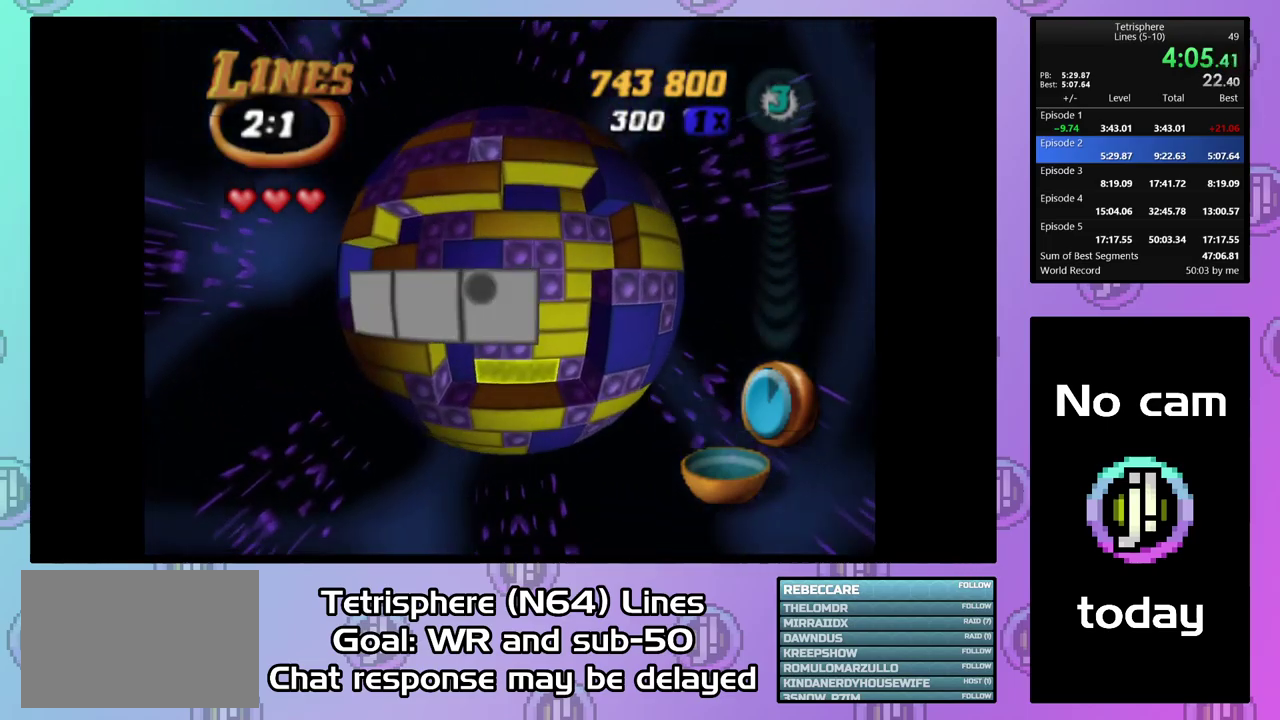
{"buttons": ["SQUARE", "DPAD_LEFT"], "right_stick": "center", "events": [[67, "DPAD_RIGHT", "up"], [134, "DPAD_RIGHT", "down"], [234, "DPAD_RIGHT", "up"], [300, "DPAD_RIGHT", "down"], [367, "DPAD_RIGHT", "up"], [367, "SQUARE", "down"], [500, "DPAD_LEFT", "down"]]}
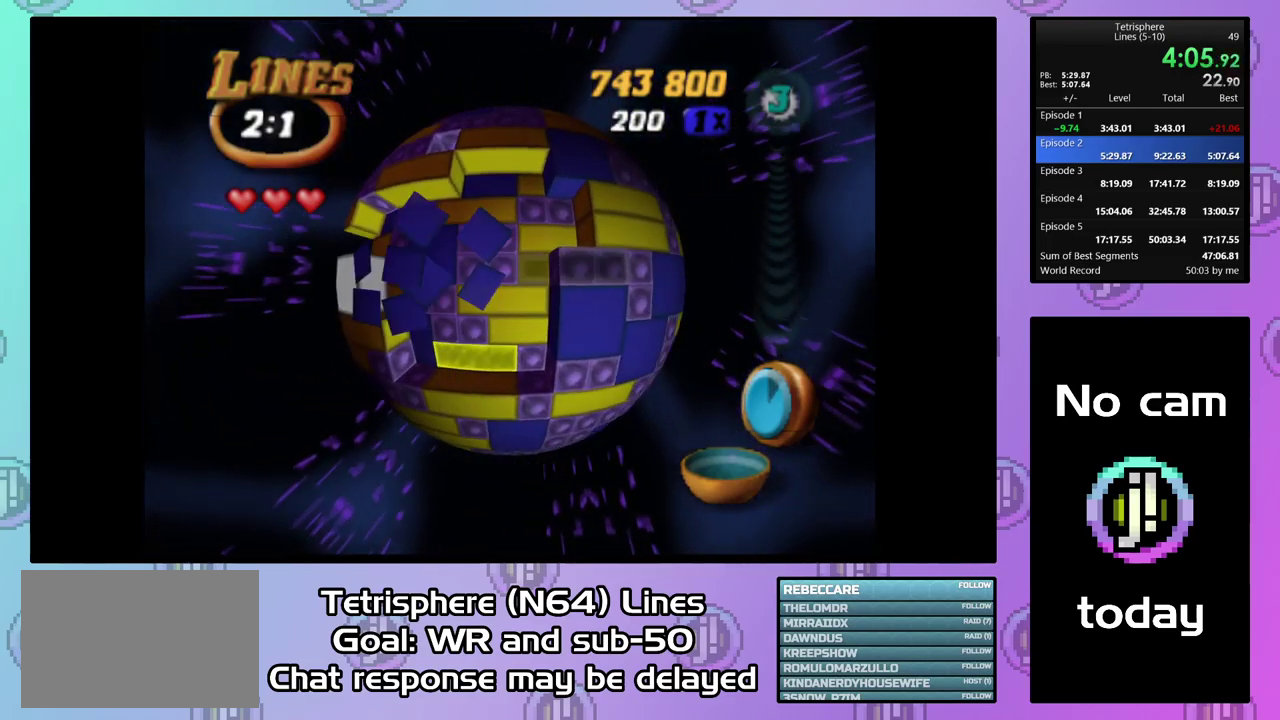
{"buttons": [], "right_stick": "center", "events": [[100, "DPAD_LEFT", "up"], [167, "DPAD_LEFT", "down"], [267, "DPAD_LEFT", "up"], [367, "SQUARE", "up"], [400, "DPAD_DOWN", "down"], [500, "DPAD_DOWN", "up"]]}
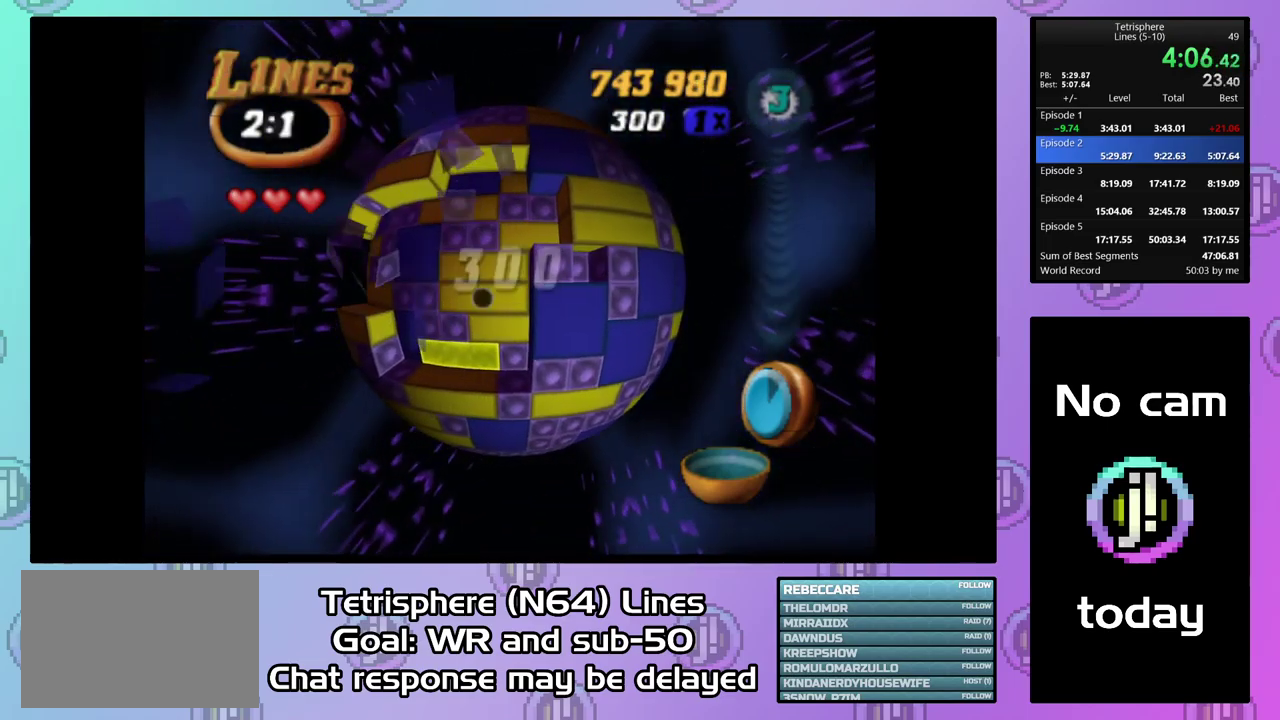
{"buttons": ["SQUARE"], "right_stick": "center", "events": [[100, "DPAD_DOWN", "down"], [167, "DPAD_DOWN", "up"], [267, "SQUARE", "down"], [400, "DPAD_LEFT", "down"], [500, "DPAD_LEFT", "up"]]}
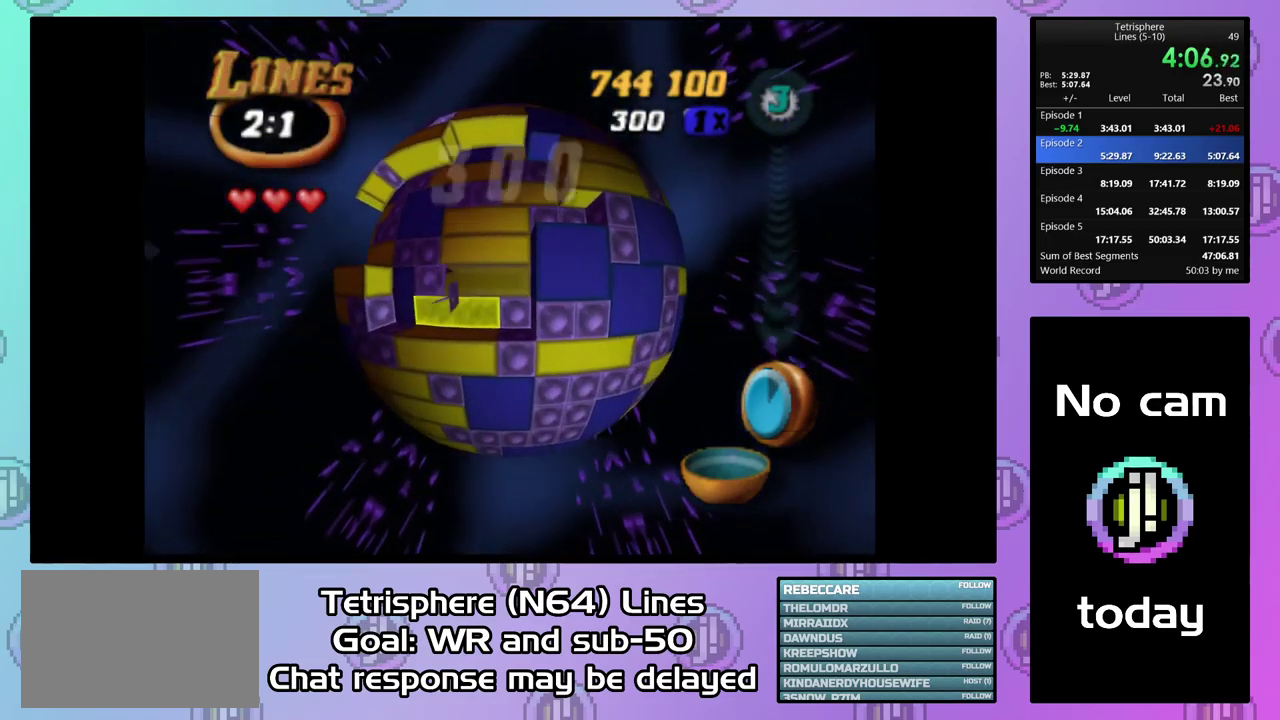
{"buttons": ["SQUARE"], "right_stick": "center", "events": [[67, "SQUARE", "up"], [167, "DPAD_DOWN", "down"], [234, "DPAD_DOWN", "up"], [334, "SQUARE", "down"]]}
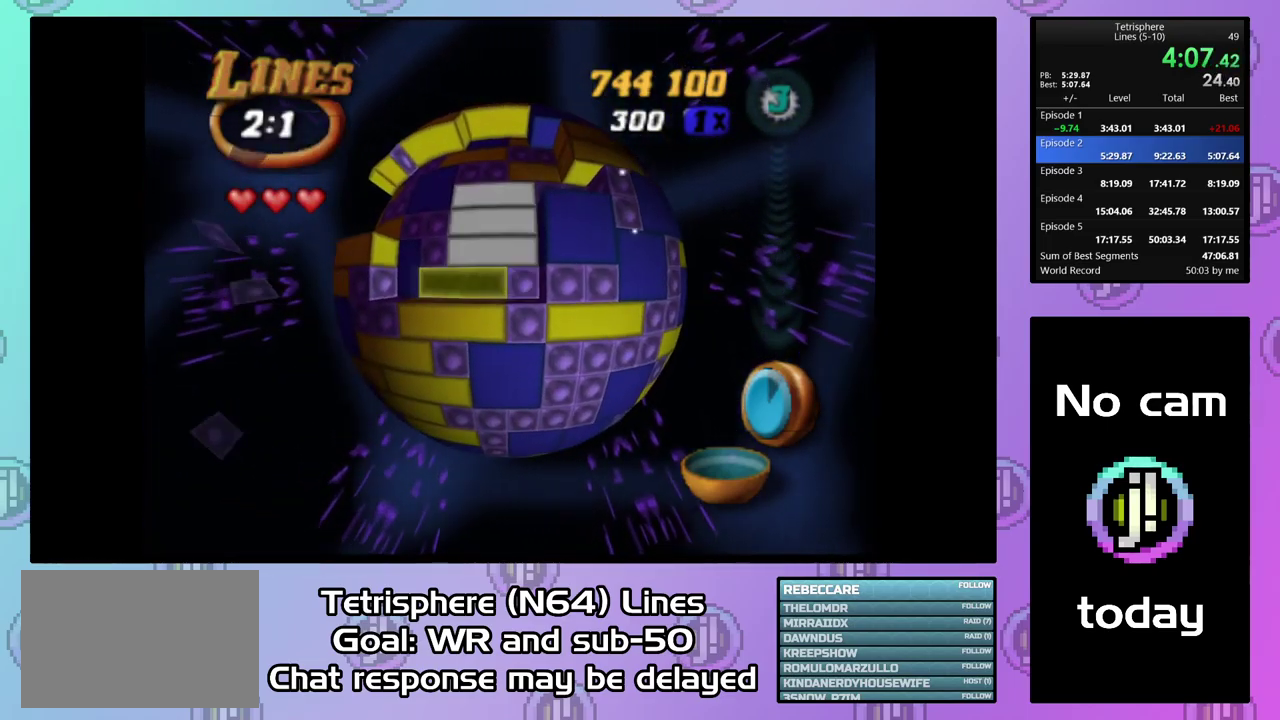
{"buttons": ["SQUARE"], "right_stick": "center", "events": [[34, "DPAD_UP", "down"], [134, "DPAD_UP", "up"], [200, "DPAD_UP", "down"], [467, "DPAD_UP", "up"]]}
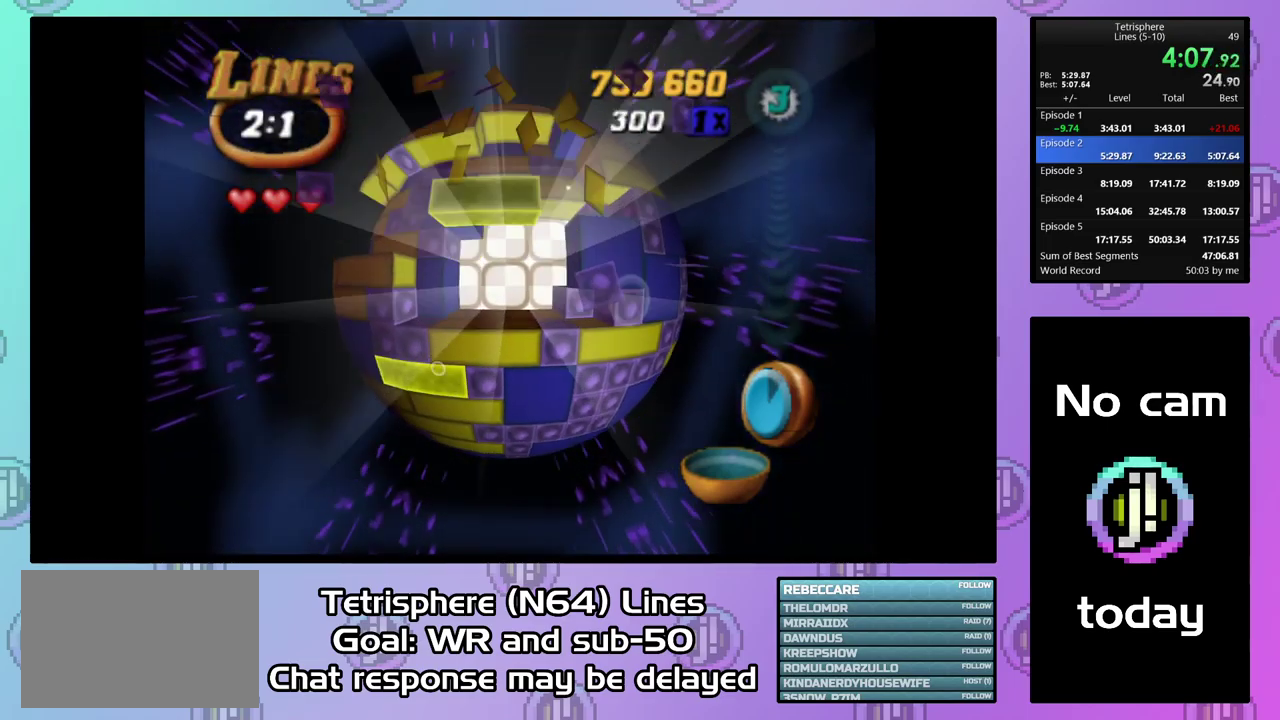
{"buttons": ["SQUARE", "DPAD_RIGHT"], "right_stick": "center", "events": [[100, "DPAD_RIGHT", "down"], [367, "DPAD_RIGHT", "up"], [434, "DPAD_RIGHT", "down"]]}
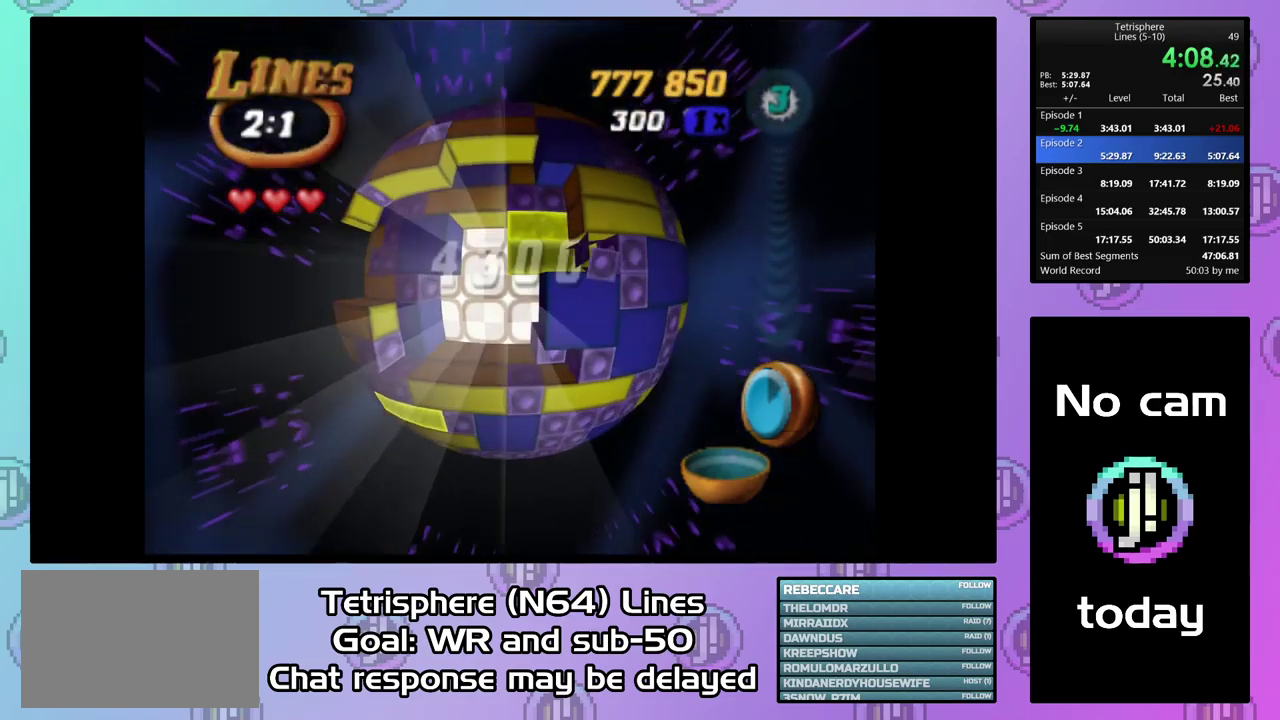
{"buttons": ["SQUARE"], "right_stick": "center", "events": [[200, "DPAD_RIGHT", "up"], [334, "DPAD_UP", "down"], [434, "DPAD_UP", "up"]]}
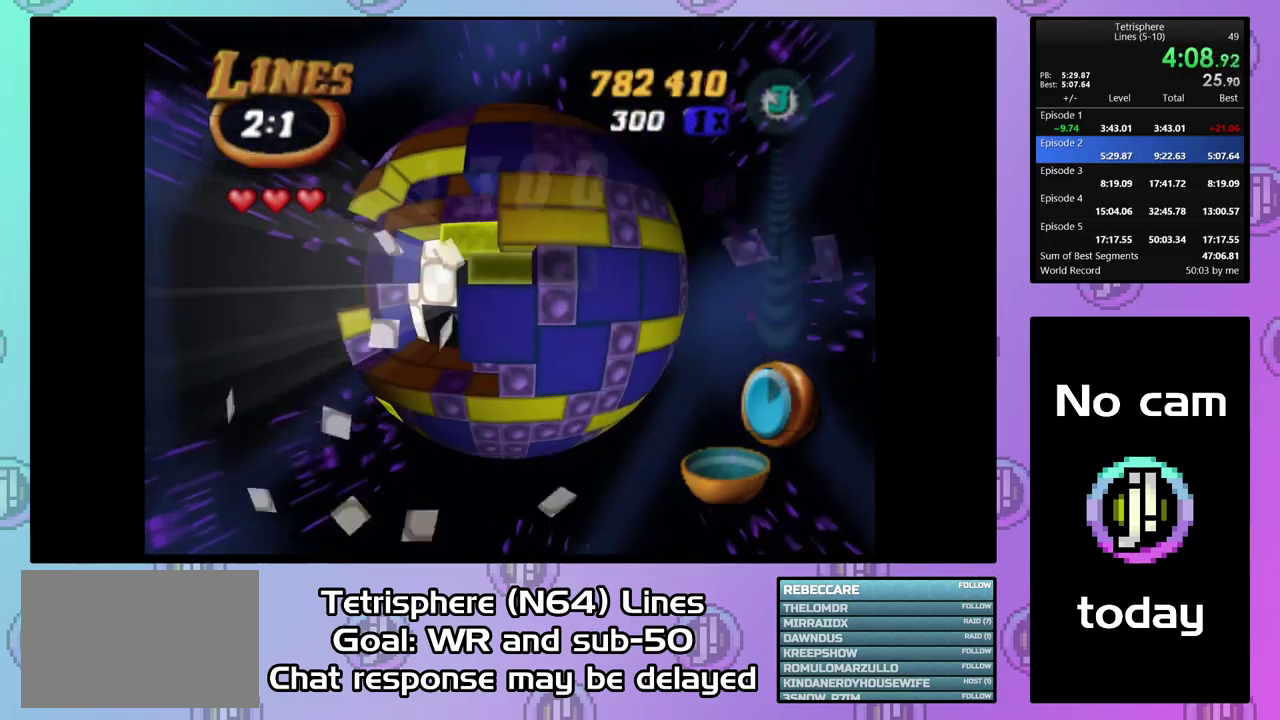
{"buttons": ["DPAD_UP"], "right_stick": "center", "events": [[267, "SQUARE", "up"], [334, "DPAD_RIGHT", "down"], [434, "DPAD_RIGHT", "up"], [500, "DPAD_UP", "down"]]}